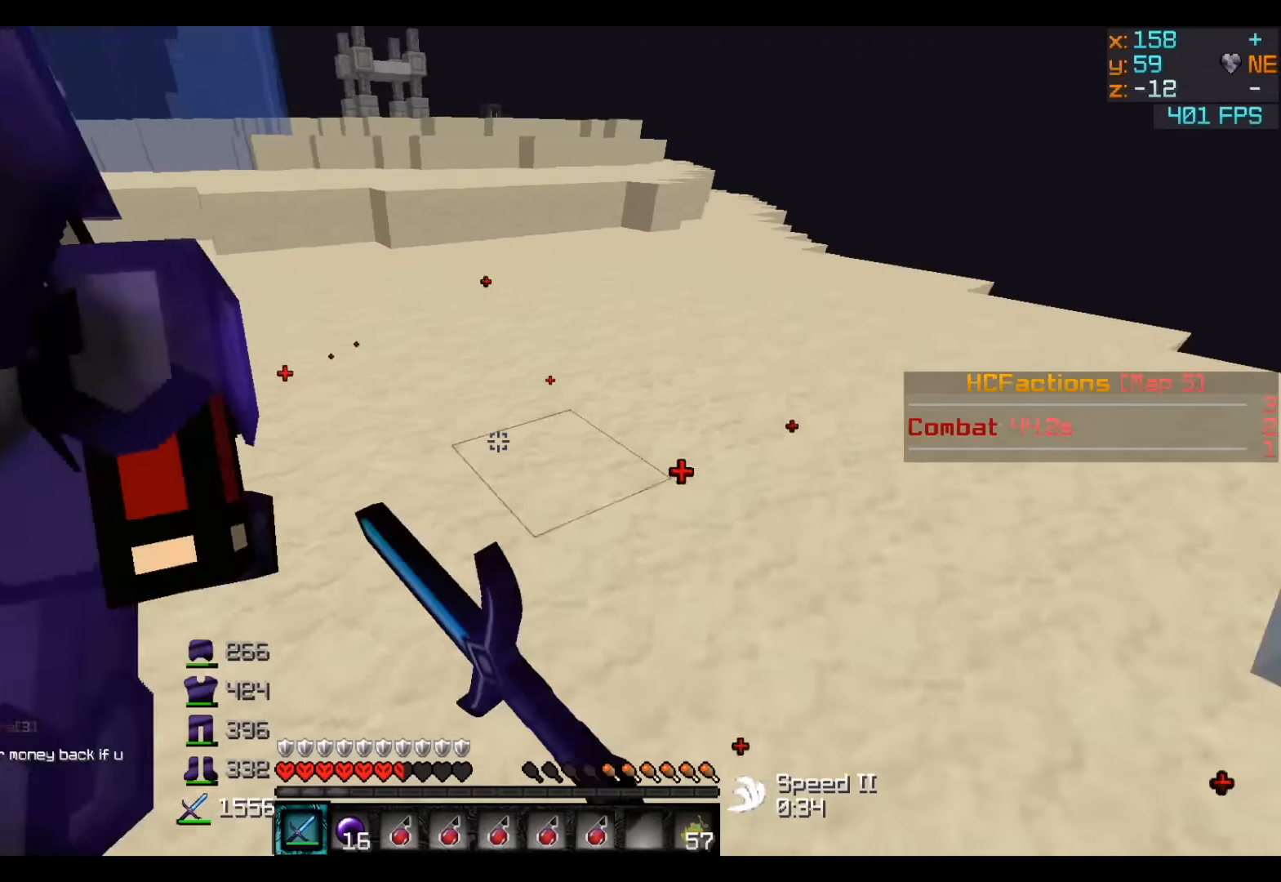
Gameplay with keyboard; each line is a JSON object with the keys held at the frame after it. "events" lists presses ("down") and releases ("up") of "a", "d", "s" and "w" between this image and that frame as [ms after this image, input, new state], when the widget could be followed in between. No other keys are recorded. Mouse input is not recorded.
{"keys": ["w"], "events": []}
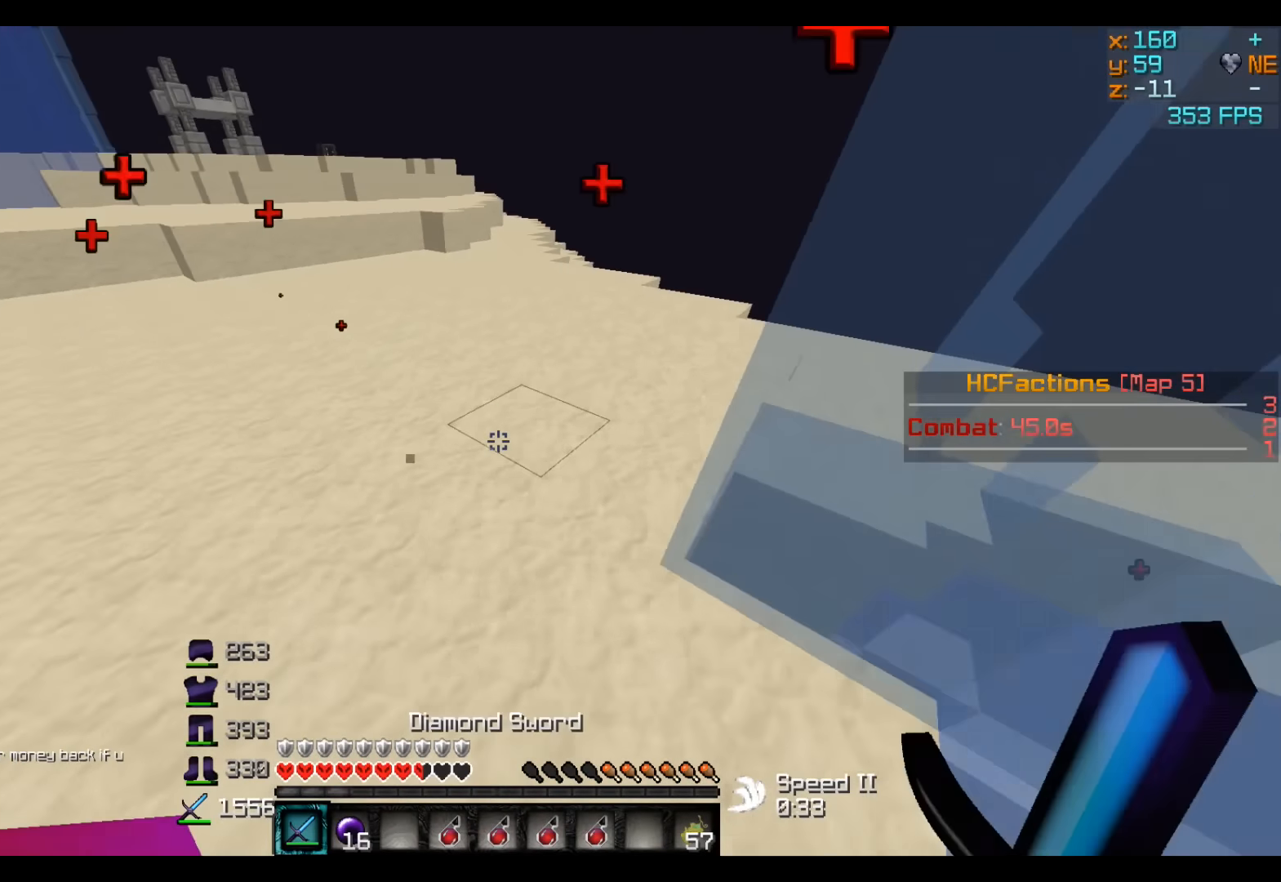
{"keys": ["w"], "events": []}
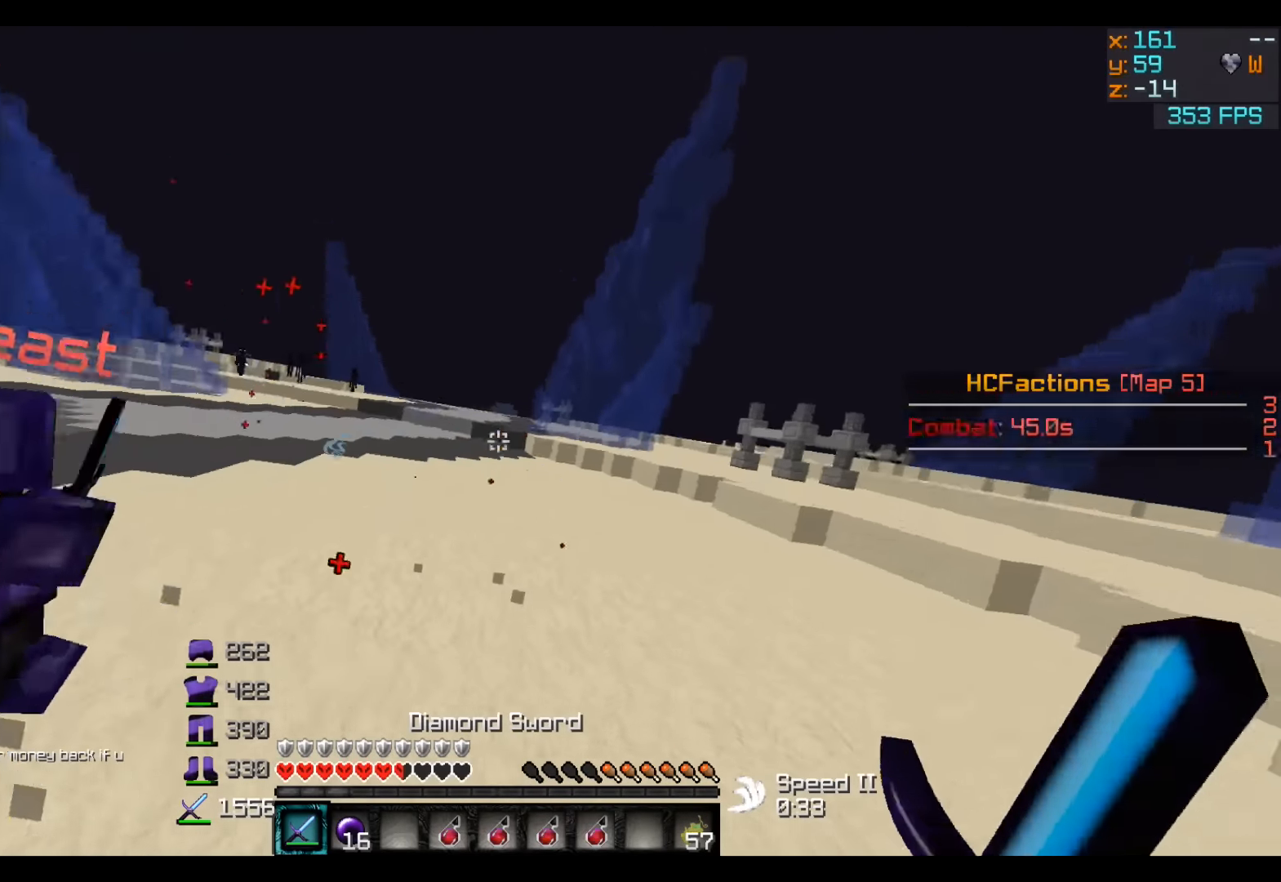
{"keys": ["w"], "events": []}
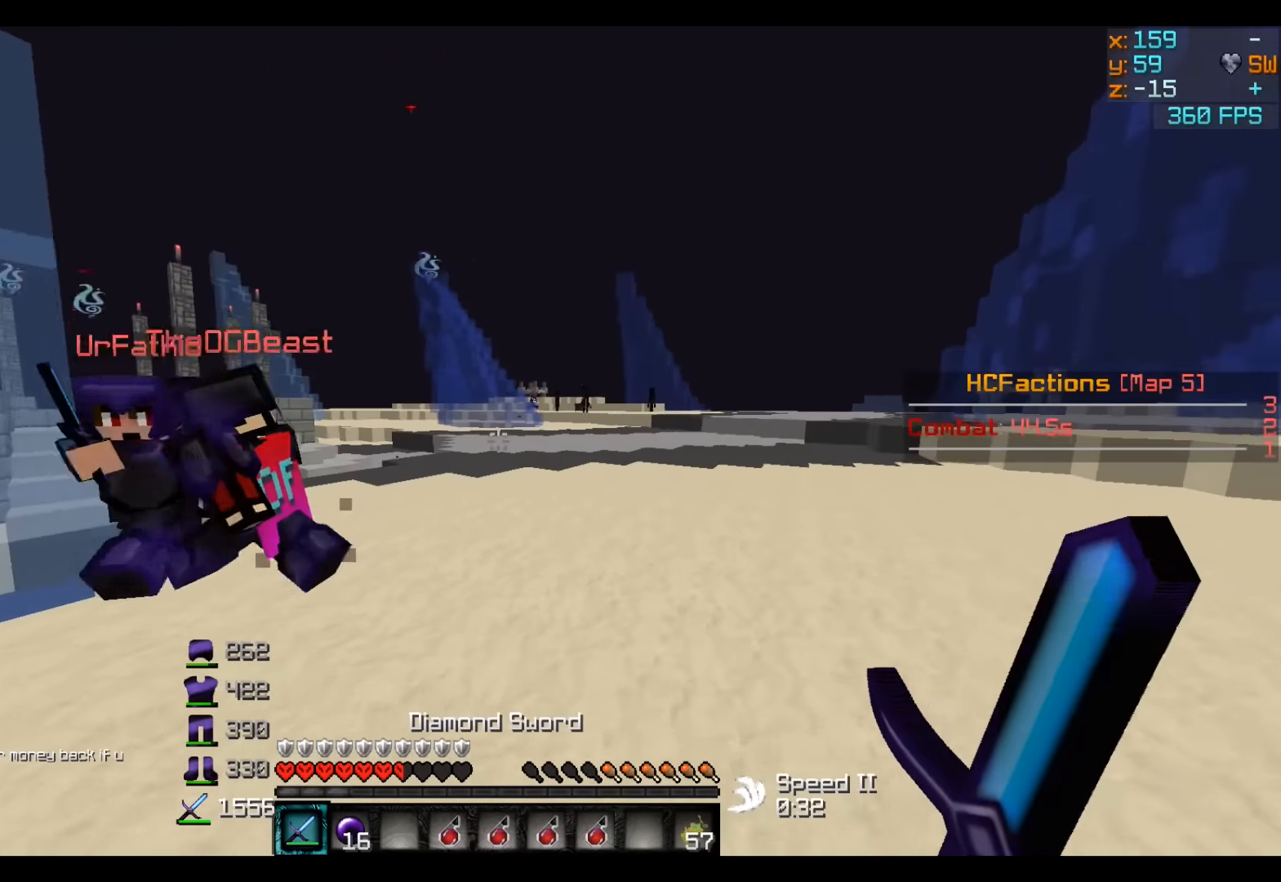
{"keys": ["d", "w"], "events": [[16, "d", "down"]]}
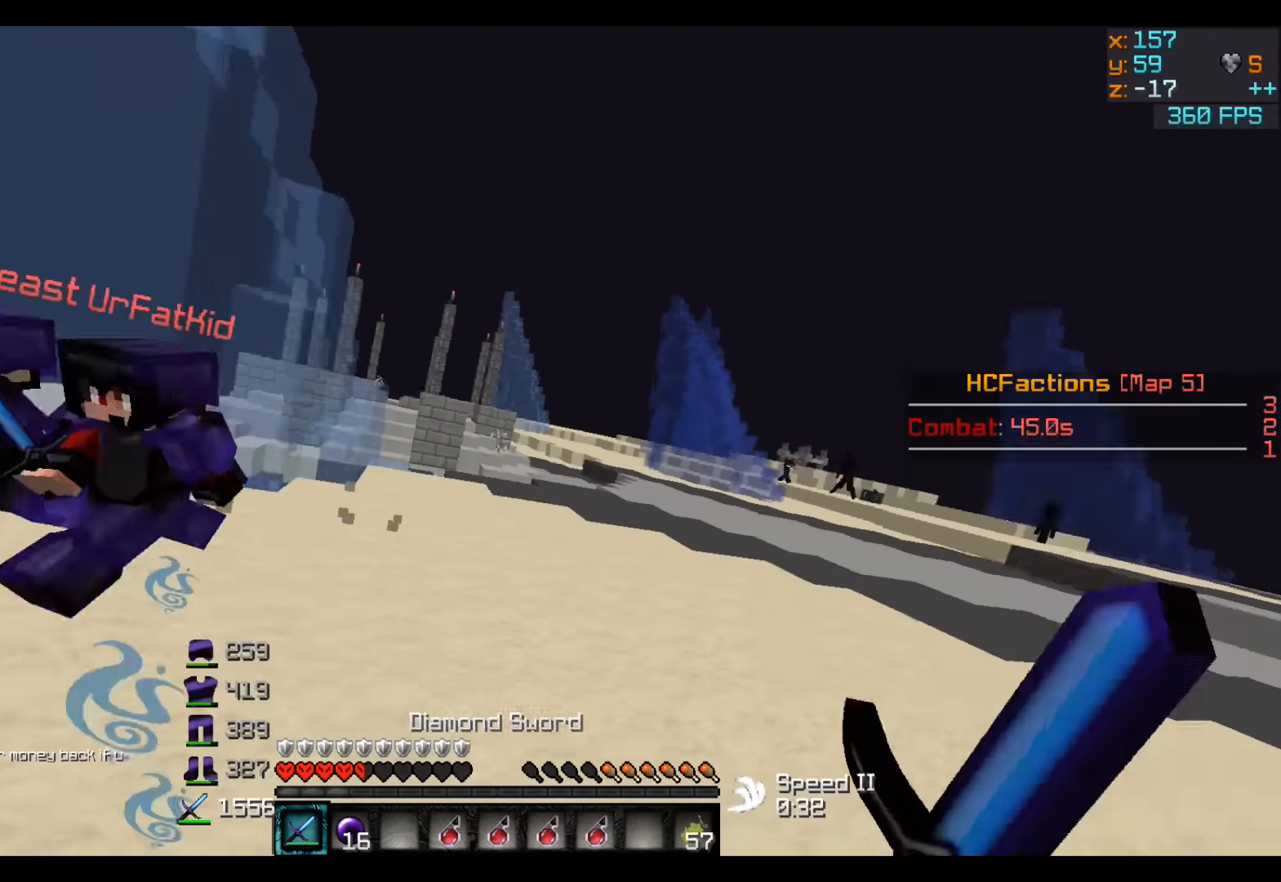
{"keys": ["d", "w"], "events": []}
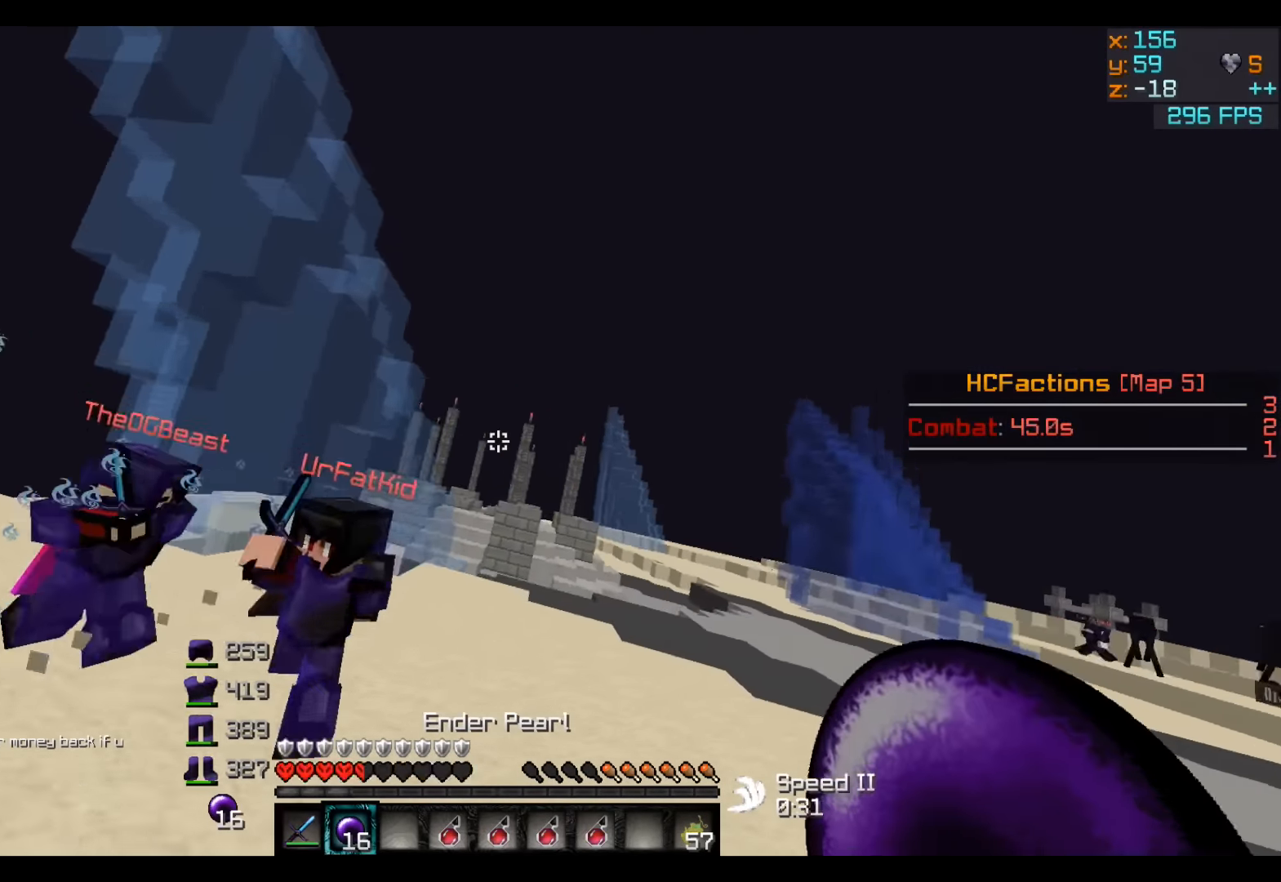
{"keys": ["w"], "events": [[266, "d", "up"]]}
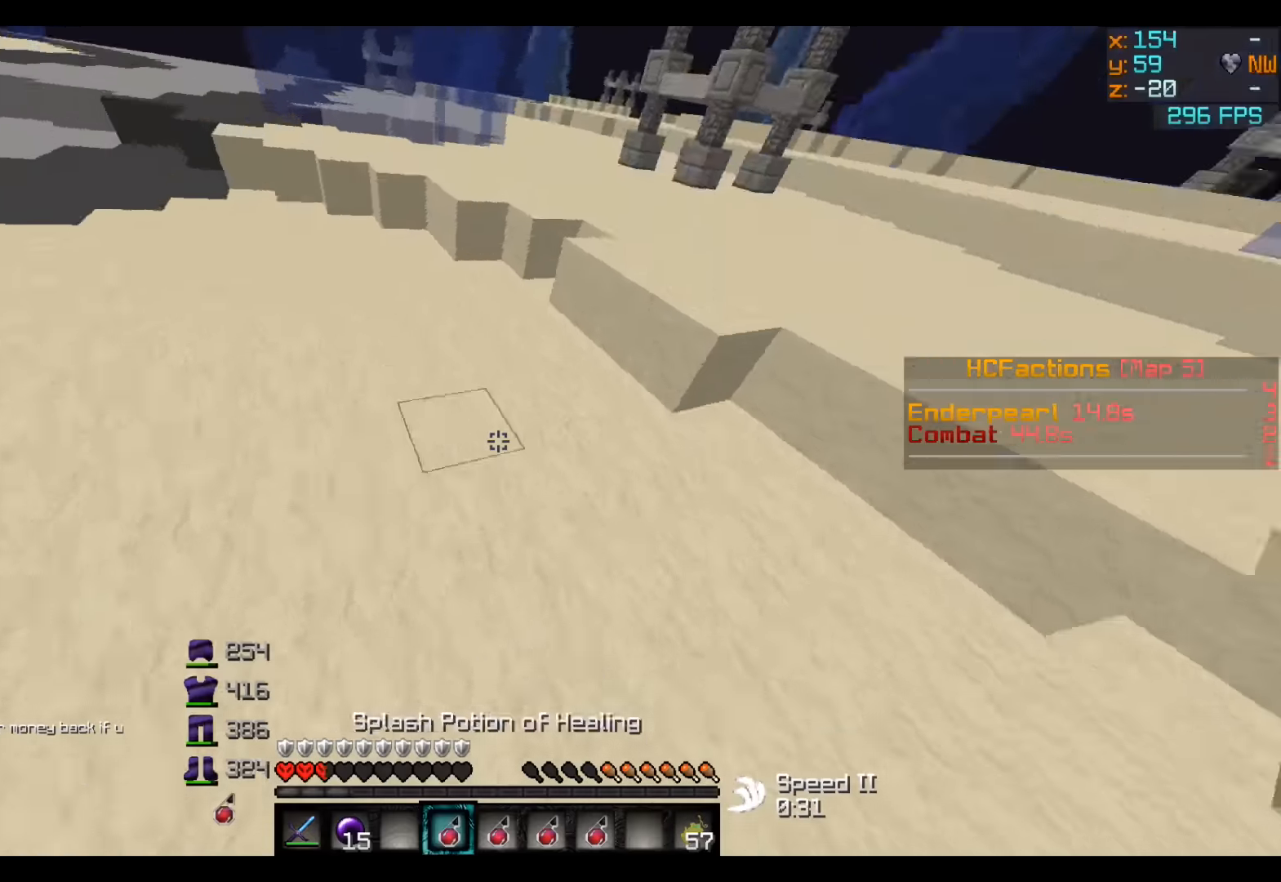
{"keys": ["w"], "events": []}
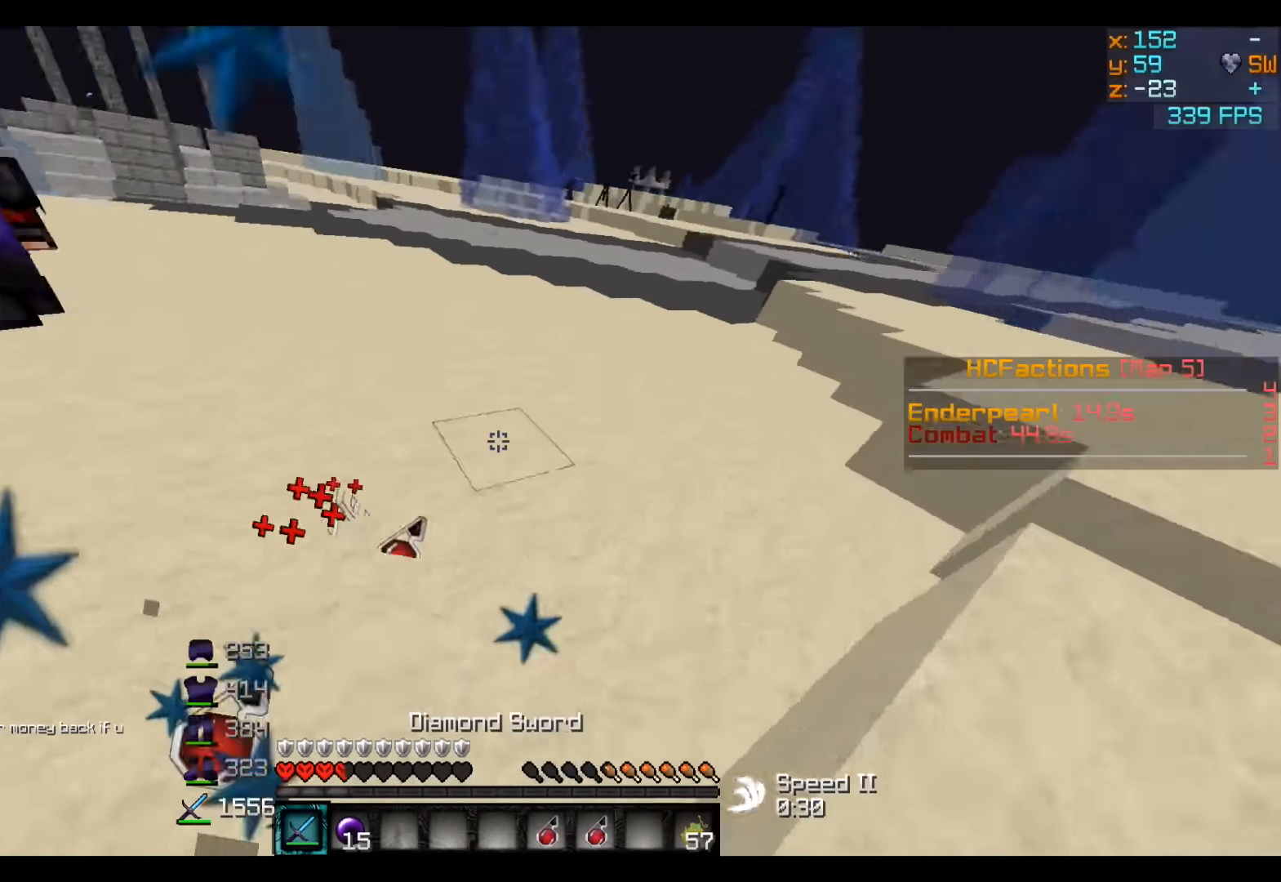
{"keys": ["w"], "events": []}
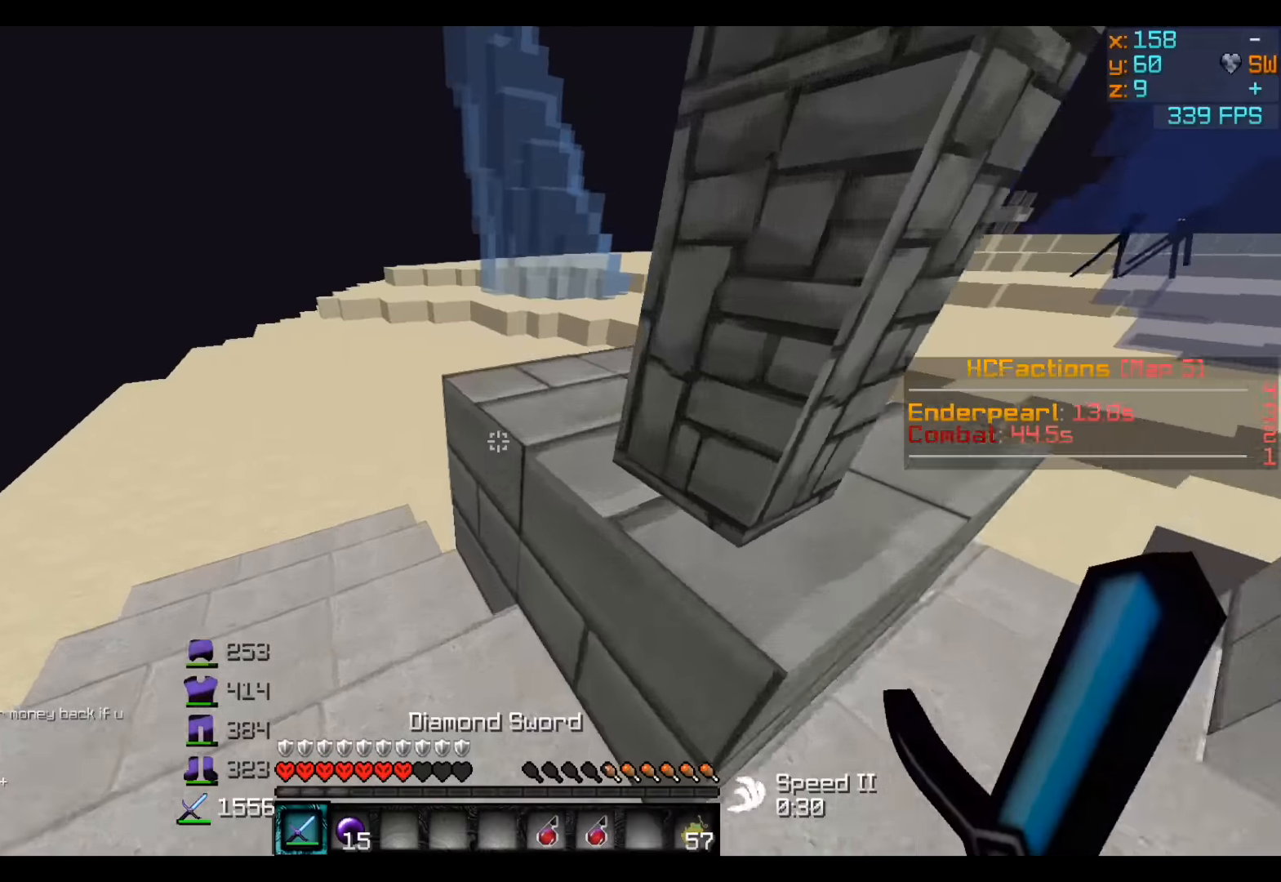
{"keys": ["d", "w"], "events": [[166, "a", "down"], [216, "w", "up"], [366, "w", "down"], [400, "a", "up"], [400, "d", "down"]]}
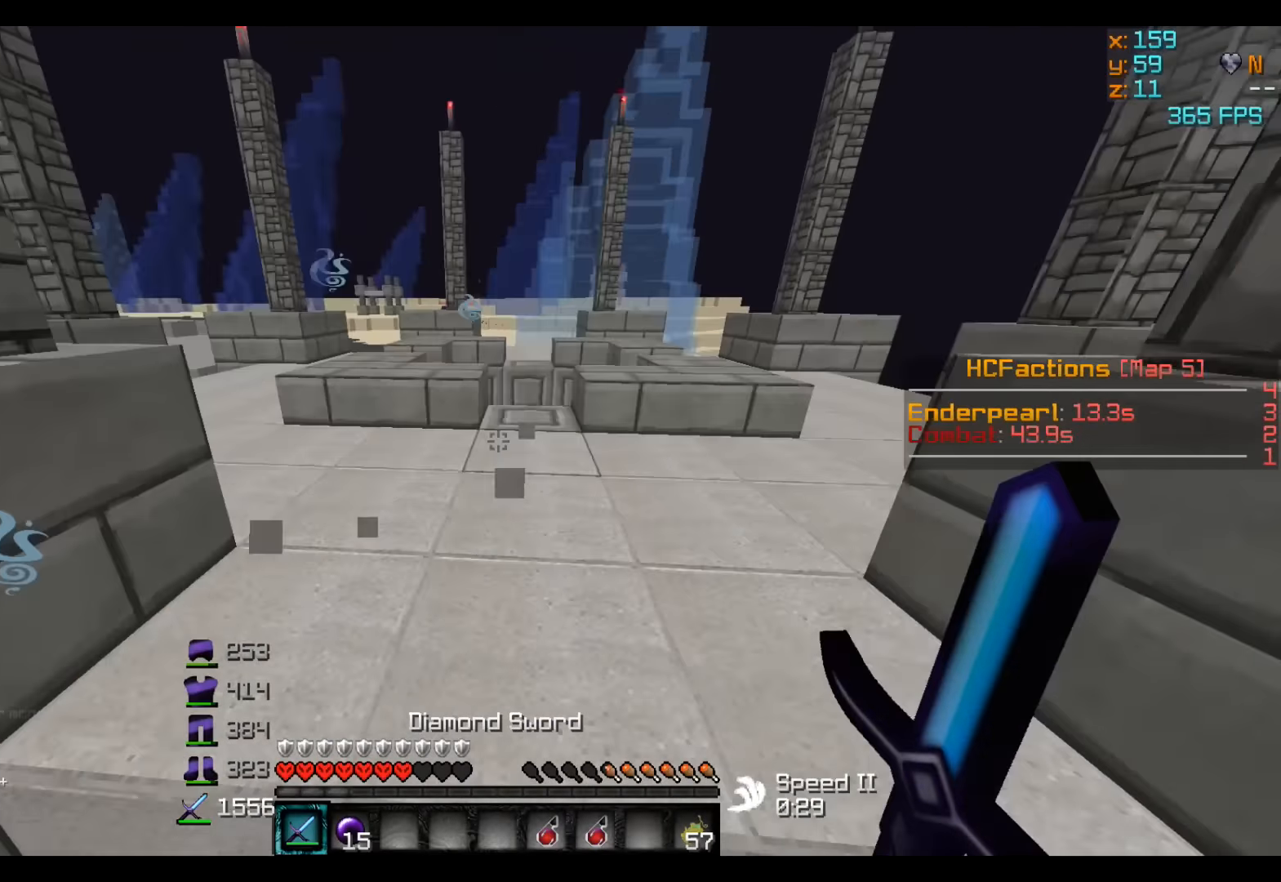
{"keys": ["w"], "events": [[216, "d", "up"]]}
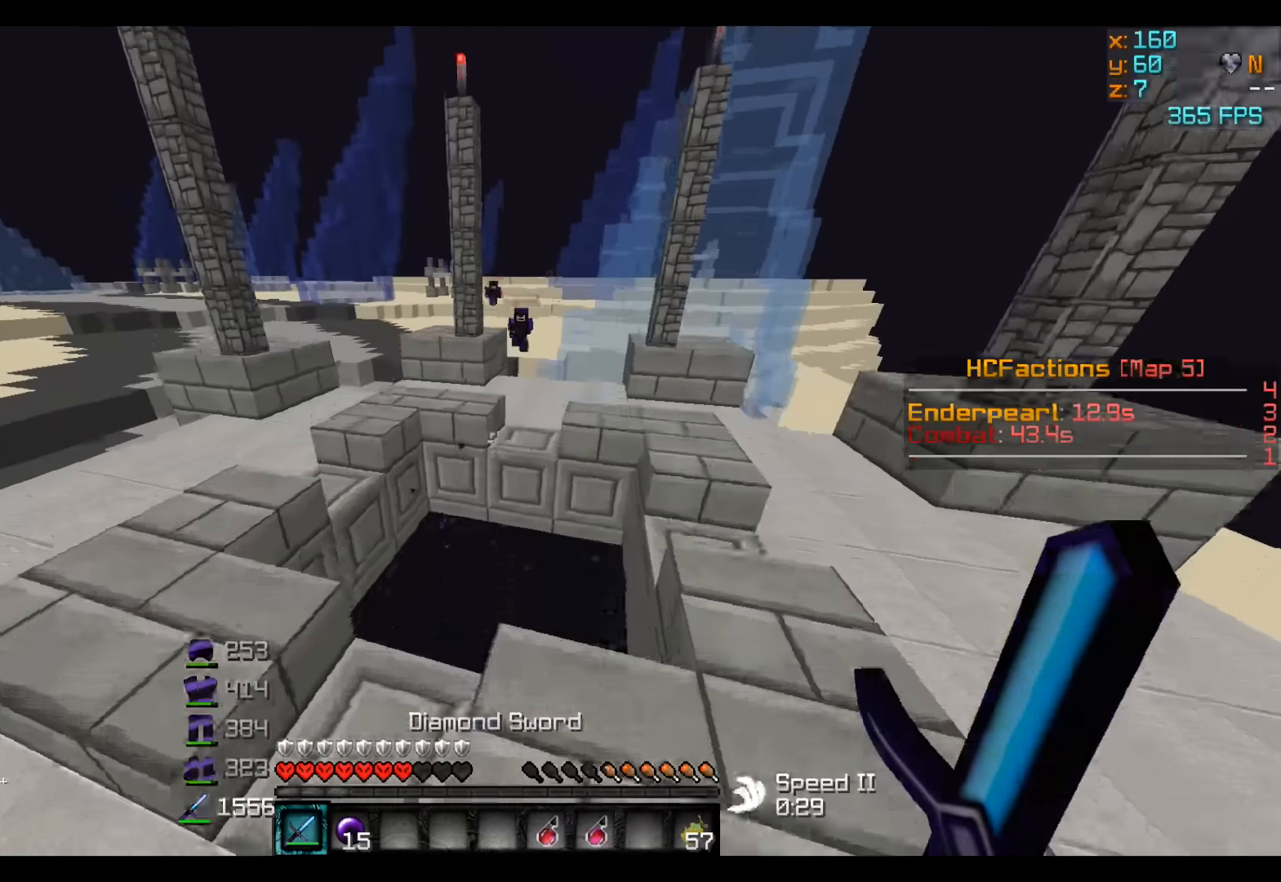
{"keys": [], "events": [[366, "w", "up"]]}
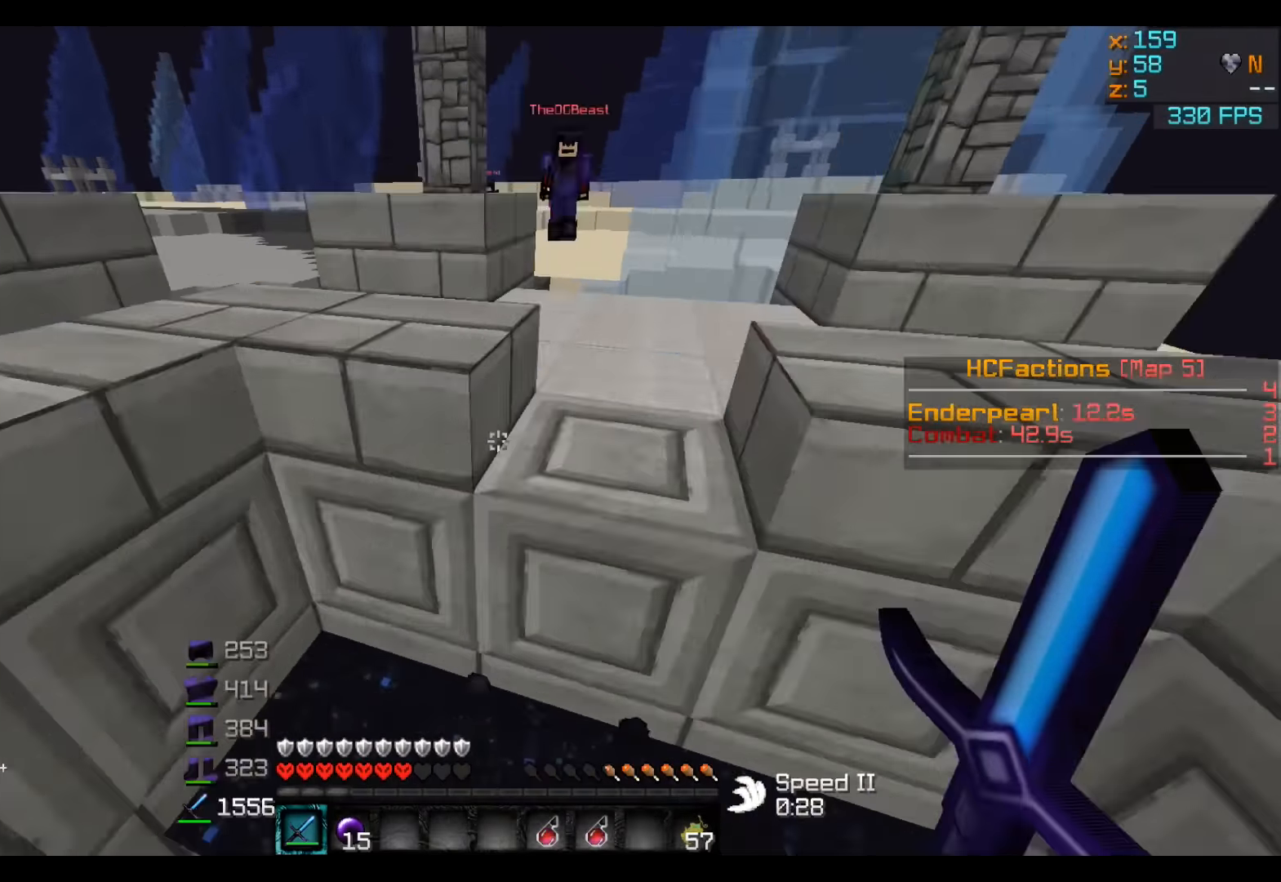
{"keys": []}
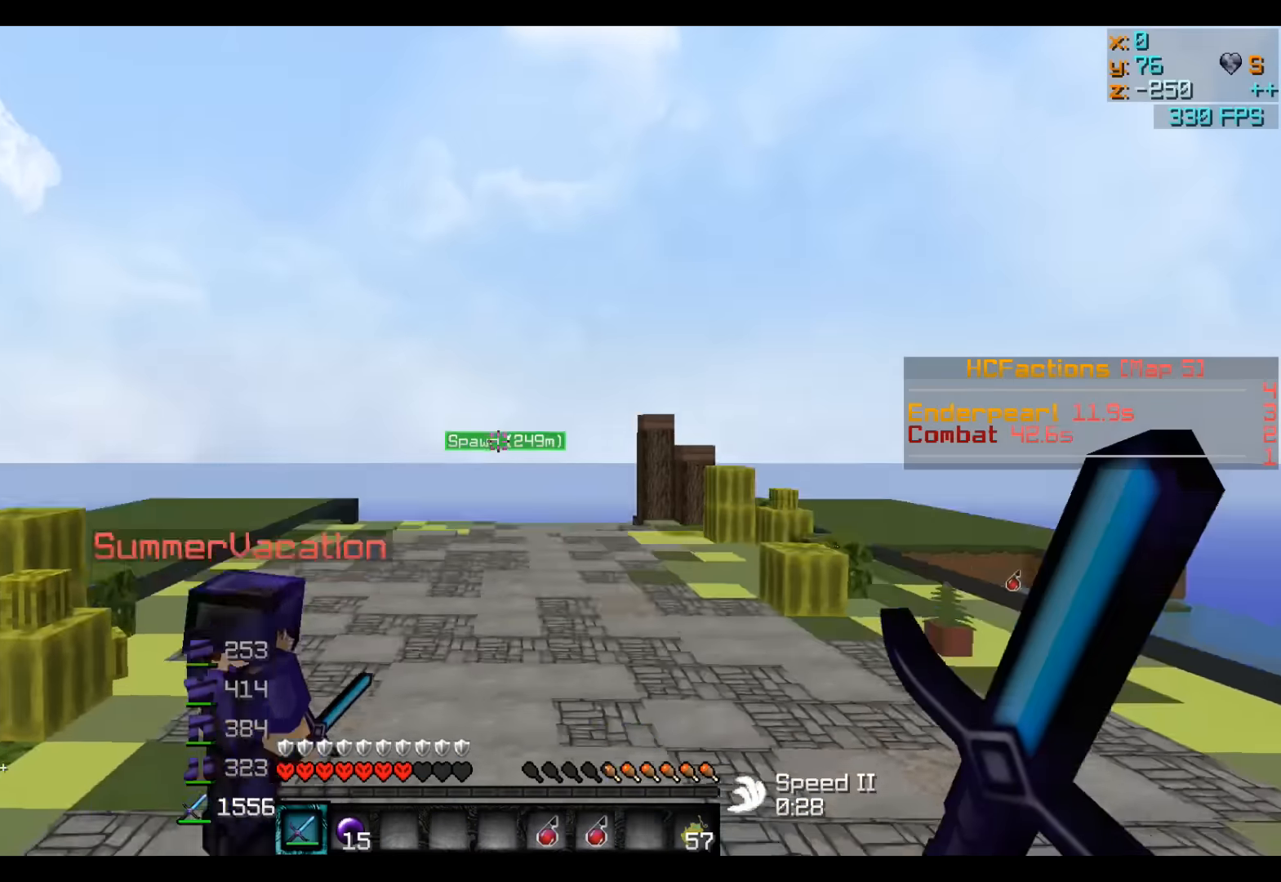
{"keys": ["w"], "events": [[16, "w", "down"]]}
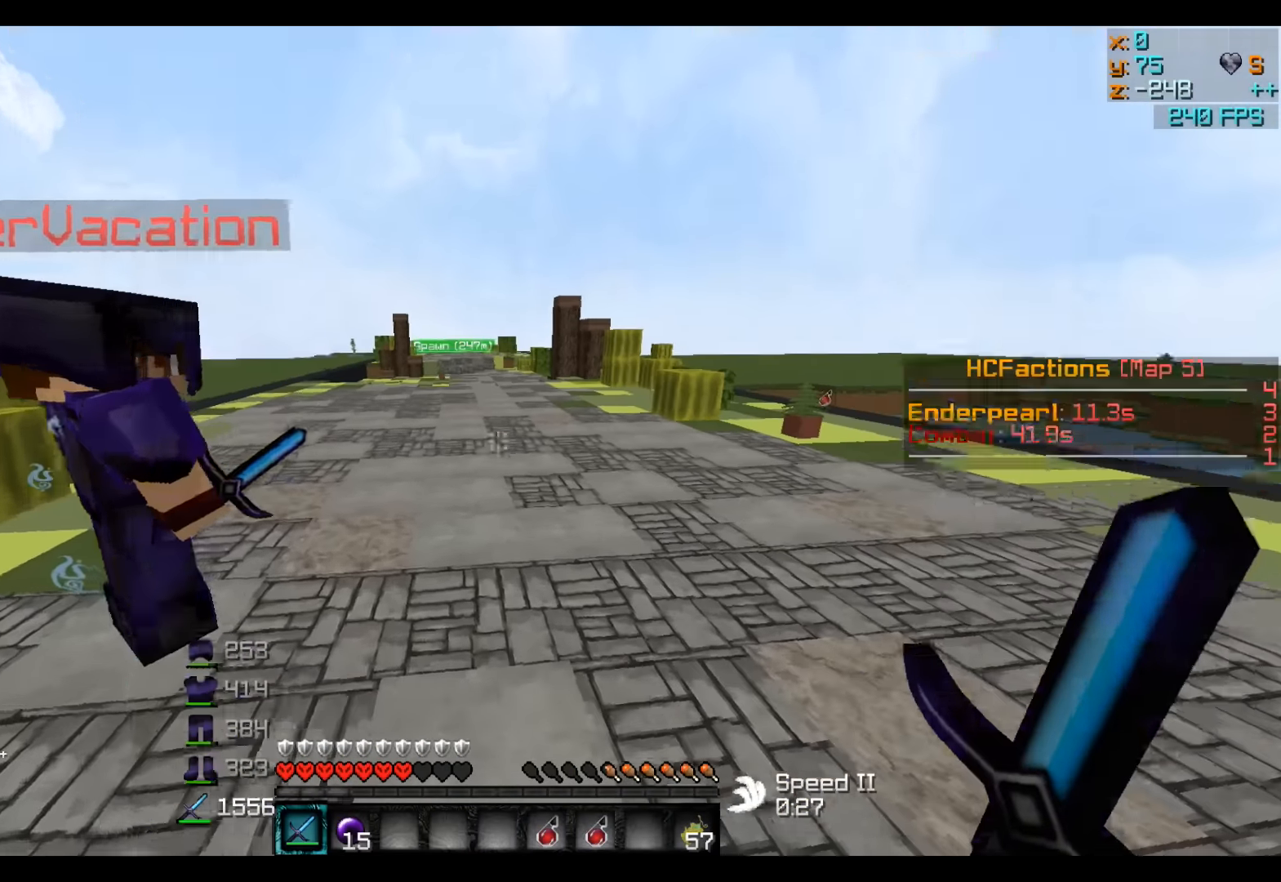
{"keys": ["w"], "events": []}
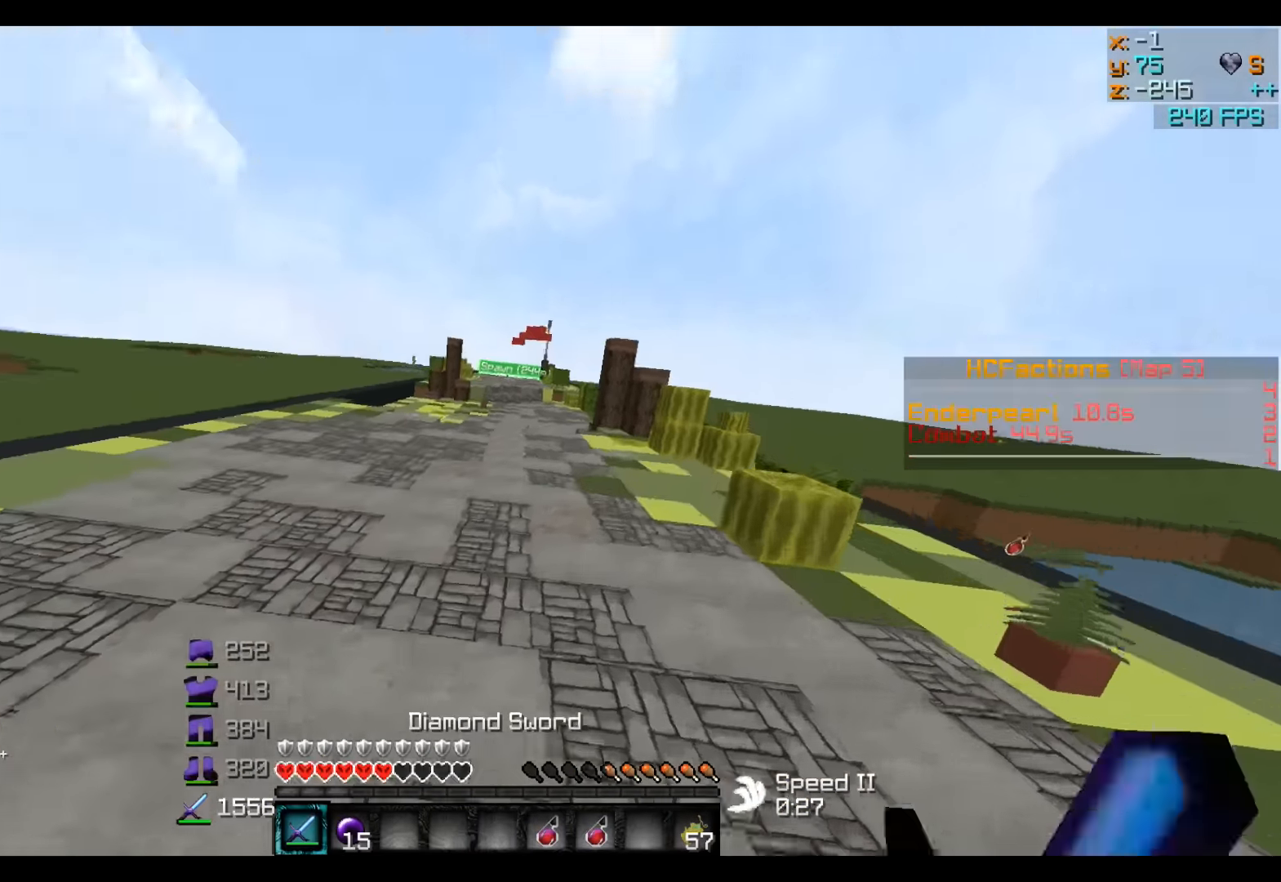
{"keys": ["w"], "events": []}
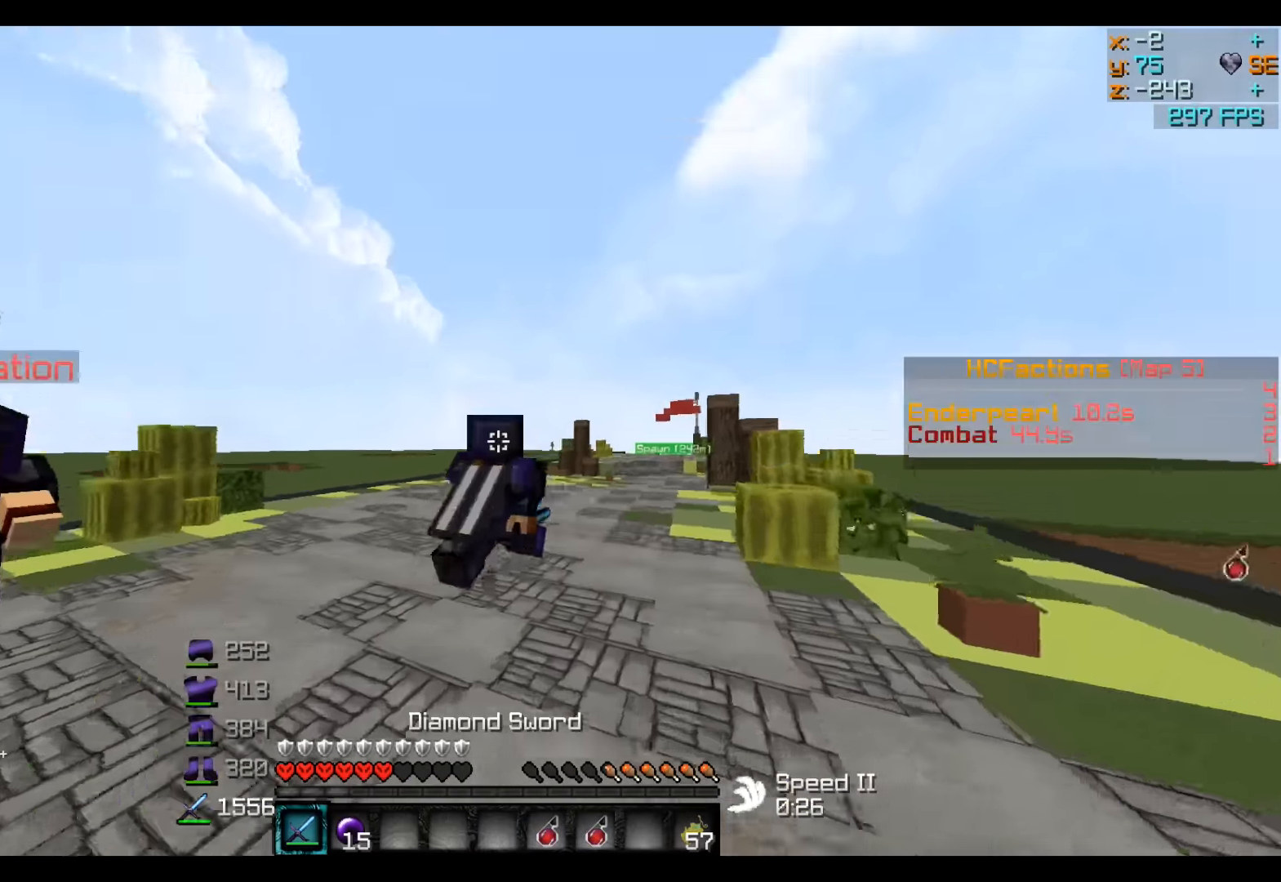
{"keys": ["w"], "events": []}
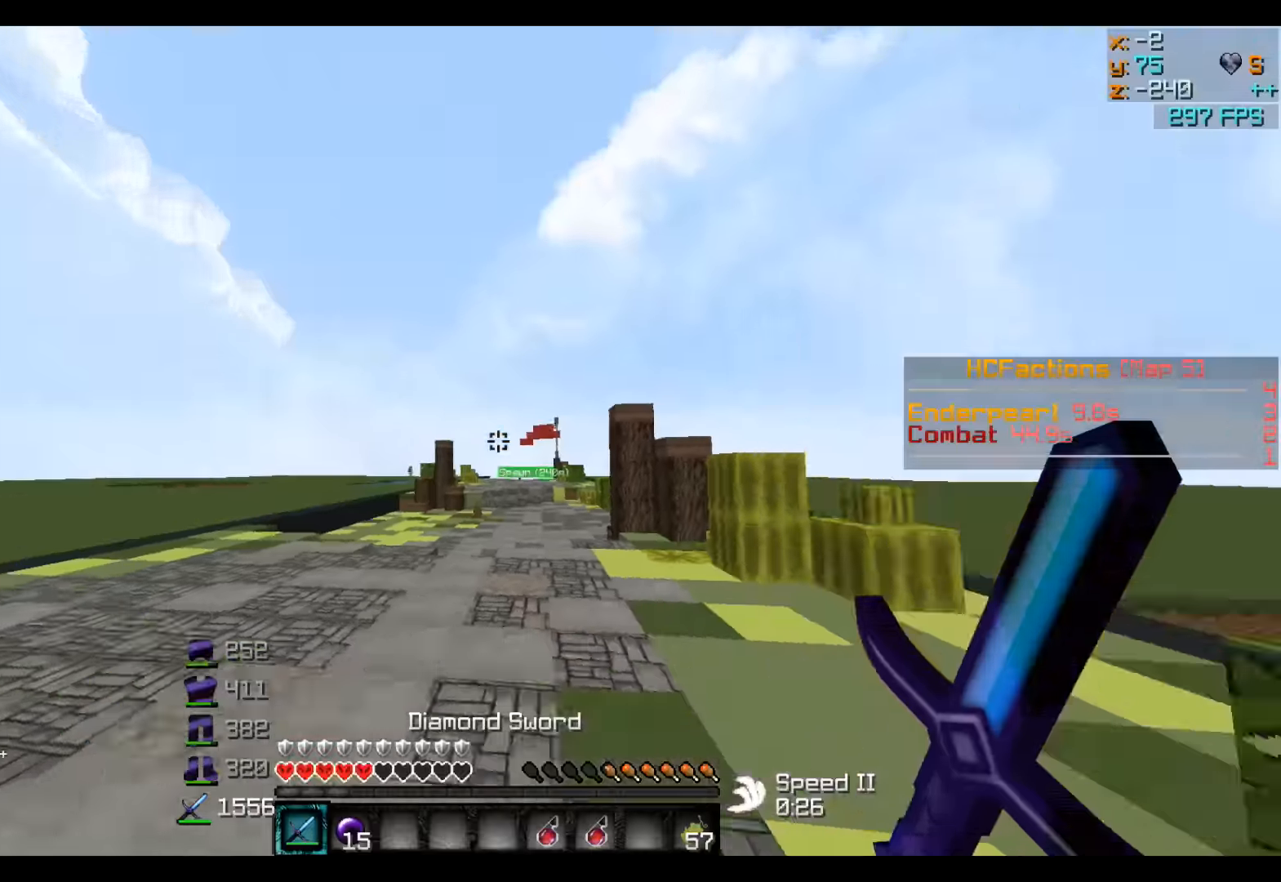
{"keys": ["w"], "events": []}
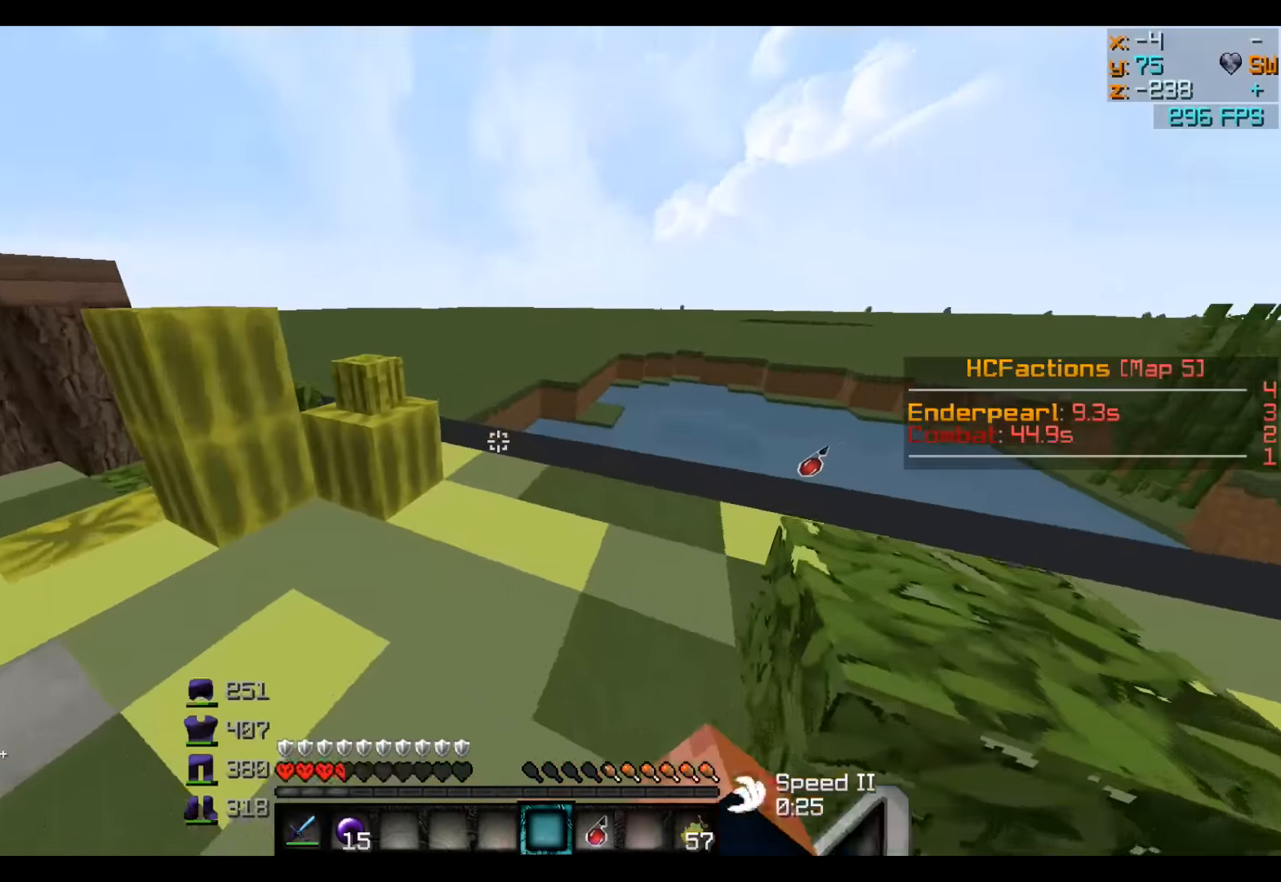
{"keys": ["w"], "events": []}
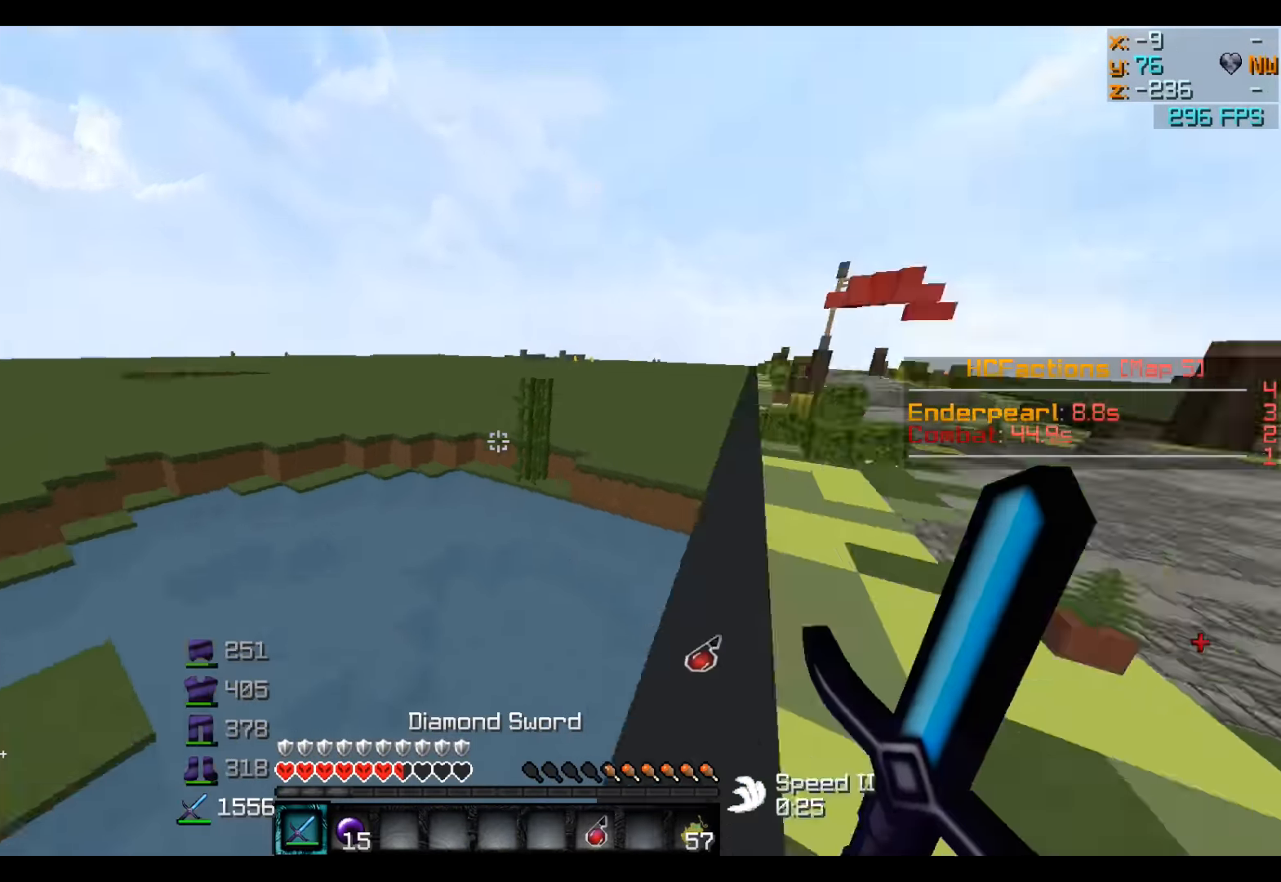
{"keys": ["d", "w"], "events": [[17, "d", "down"]]}